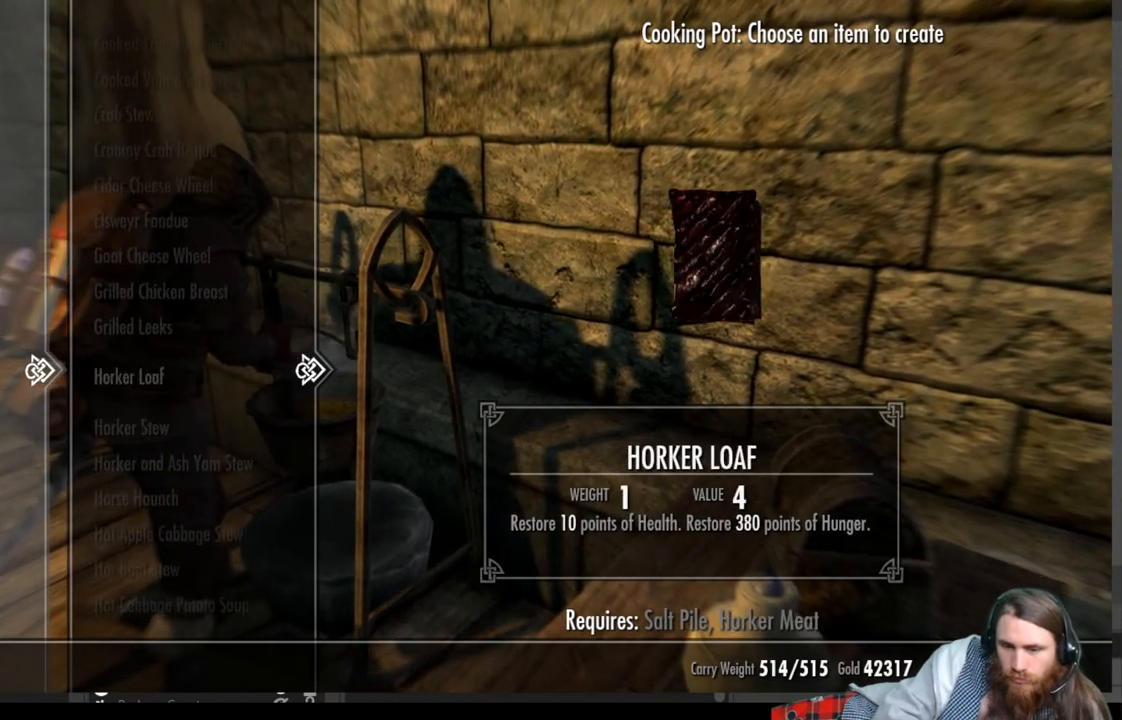
Gameplay with a controller (Xbox layout); each line is a JSON object with the inputs held at the frame after it. "events" lists button and stick changes between this image and that frame as [ms after this image, input, new state], when the widget could be followed in between.
{"buttons": [], "left_stick": "down", "right_stick": "center", "events": [[50, "DPAD_DOWN", "up"], [167, "DPAD_DOWN", "down"], [400, "DPAD_DOWN", "up"]]}
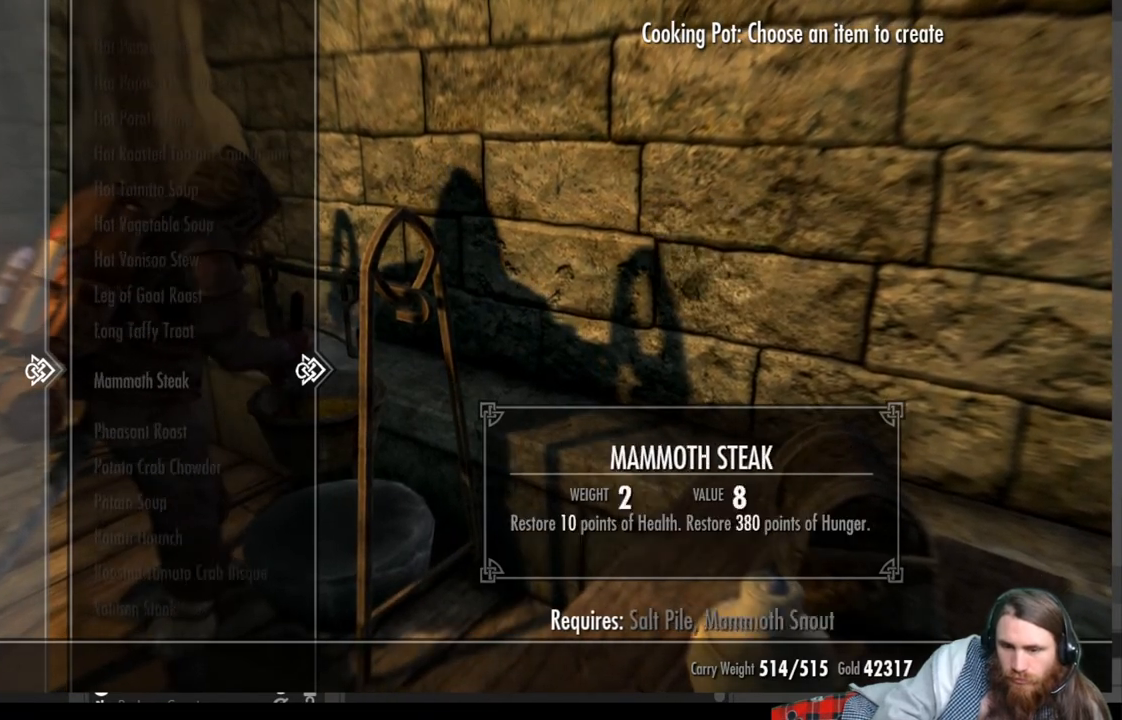
{"buttons": [], "left_stick": "down", "right_stick": "center", "events": [[33, "DPAD_DOWN", "down"], [117, "DPAD_DOWN", "up"]]}
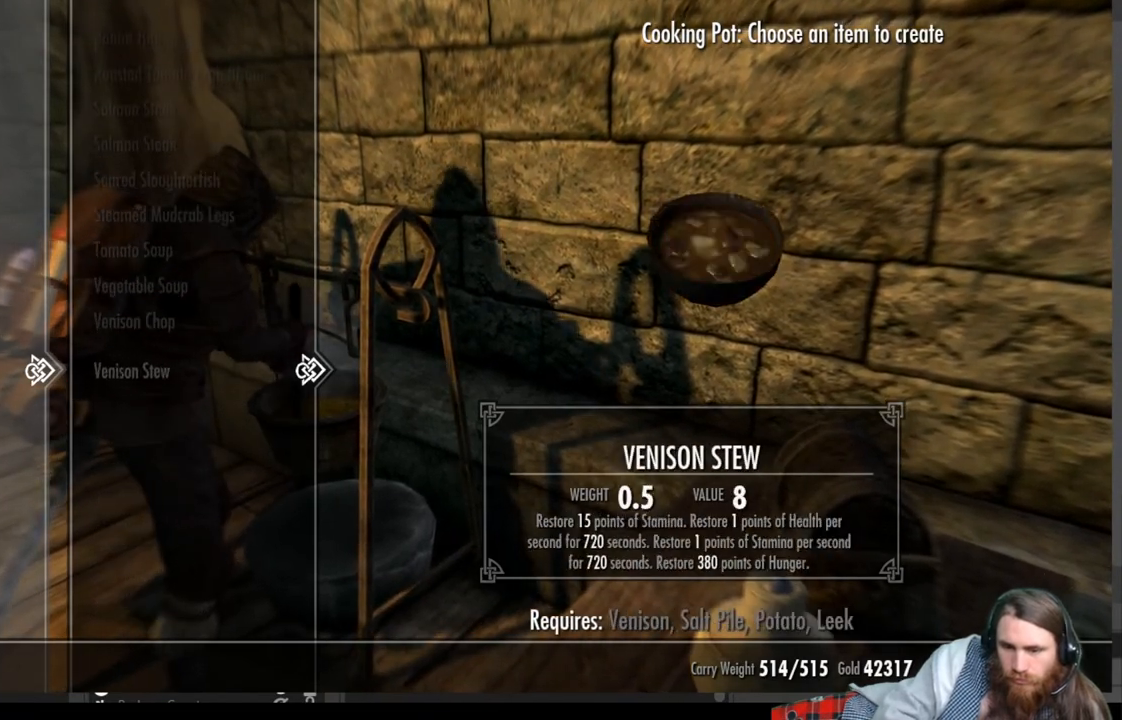
{"buttons": [], "left_stick": "center", "right_stick": "center", "events": [[83, "left_stick", "center"], [217, "B", "down"], [367, "B", "up"]]}
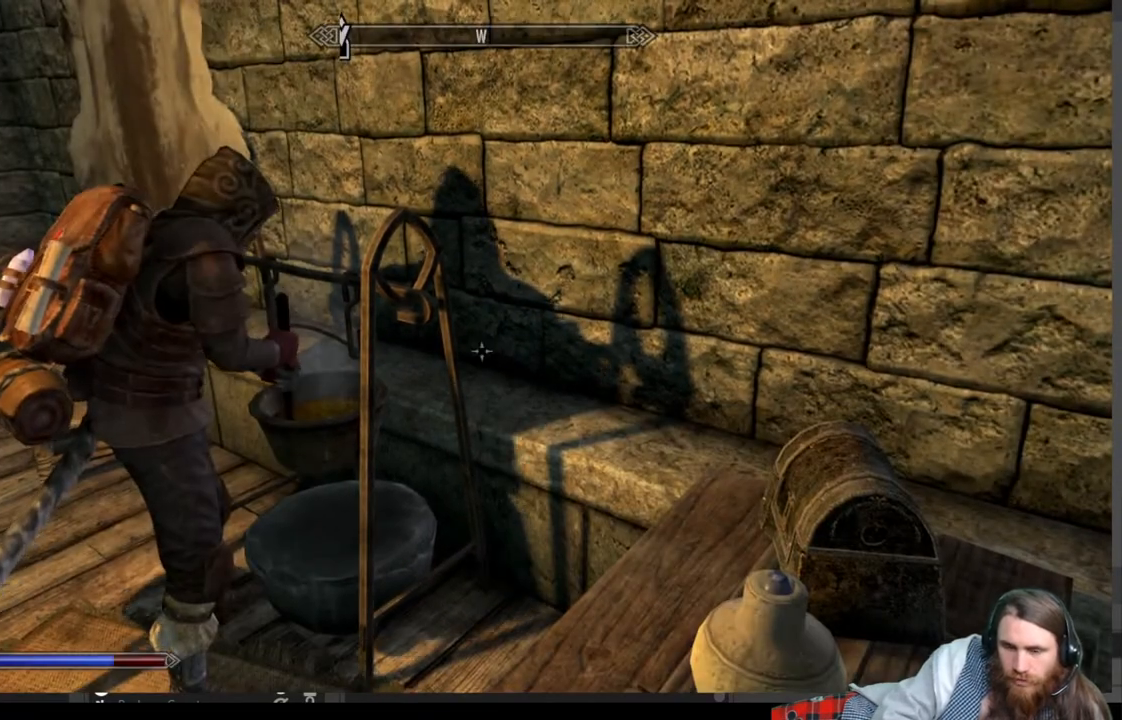
{"buttons": [], "left_stick": "center", "right_stick": "center", "events": [[67, "right_stick", "left"], [400, "right_stick", "center"]]}
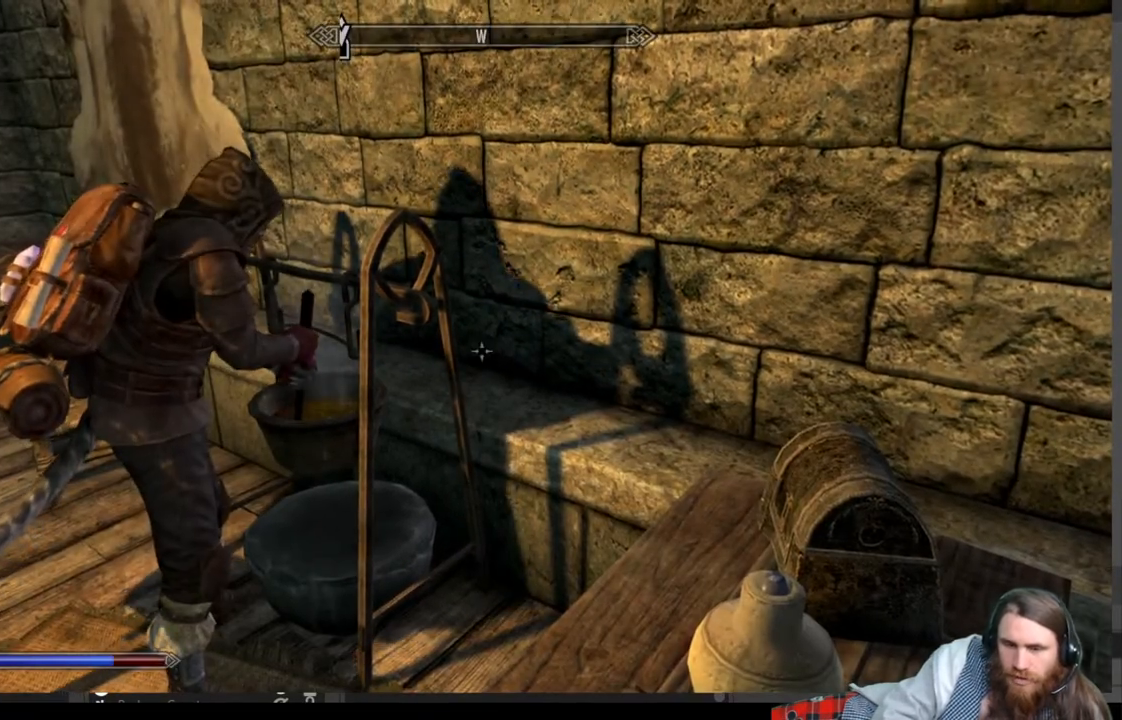
{"buttons": [], "left_stick": "center", "right_stick": "left", "events": [[50, "right_stick", "left"], [233, "right_stick", "center"], [383, "right_stick", "left"]]}
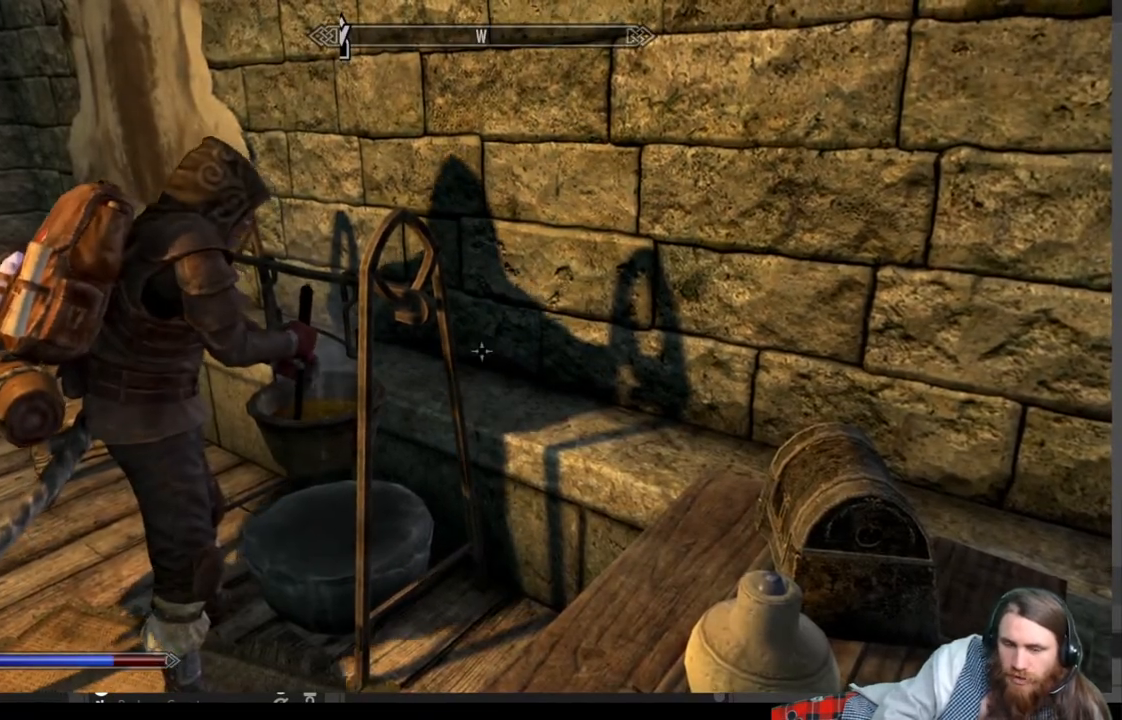
{"buttons": [], "left_stick": "center", "right_stick": "left", "events": []}
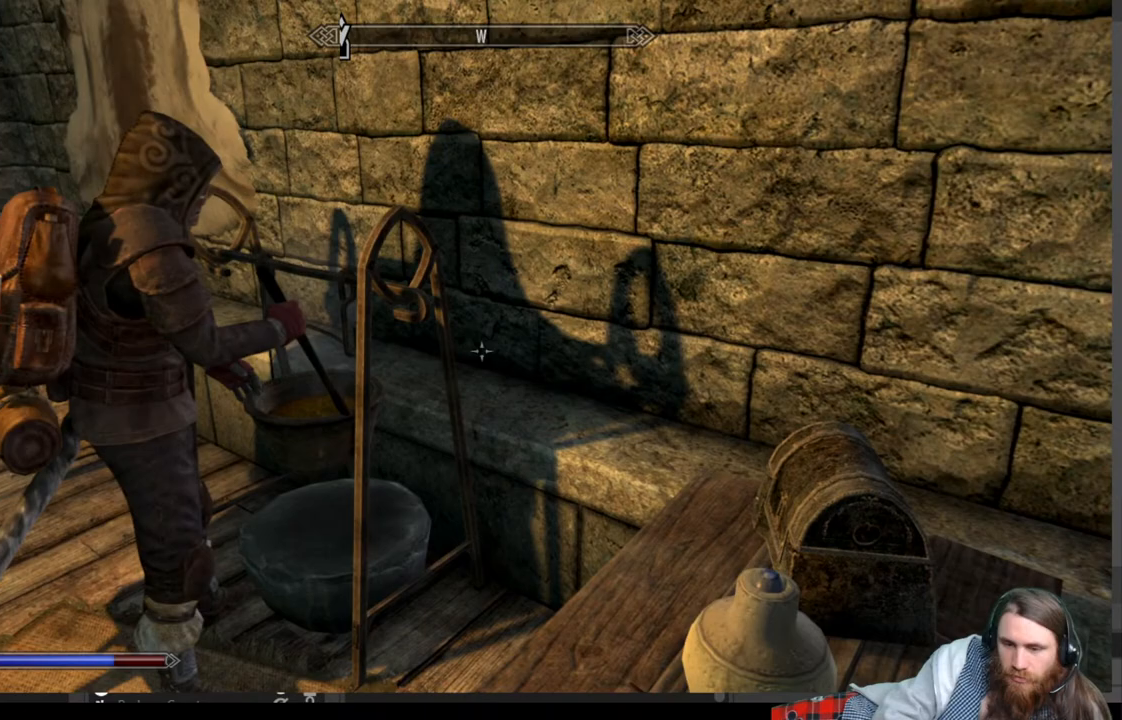
{"buttons": [], "left_stick": "center", "right_stick": "left", "events": []}
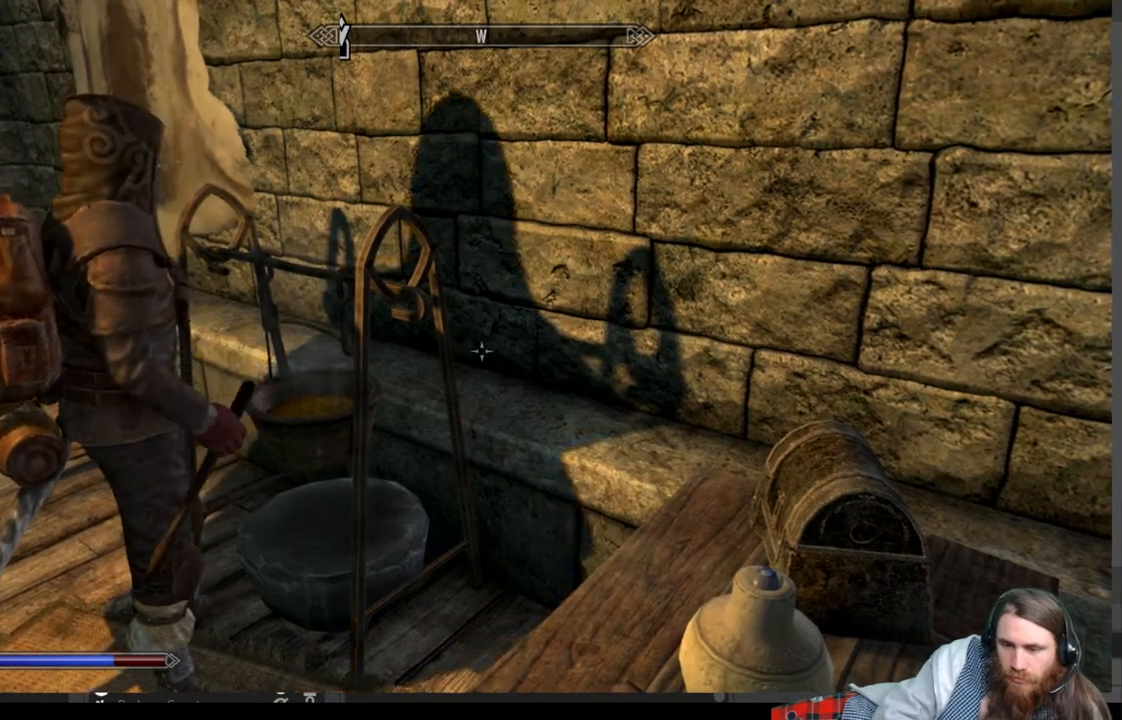
{"buttons": [], "left_stick": "center", "right_stick": "right", "events": [[183, "right_stick", "center"], [367, "right_stick", "right"]]}
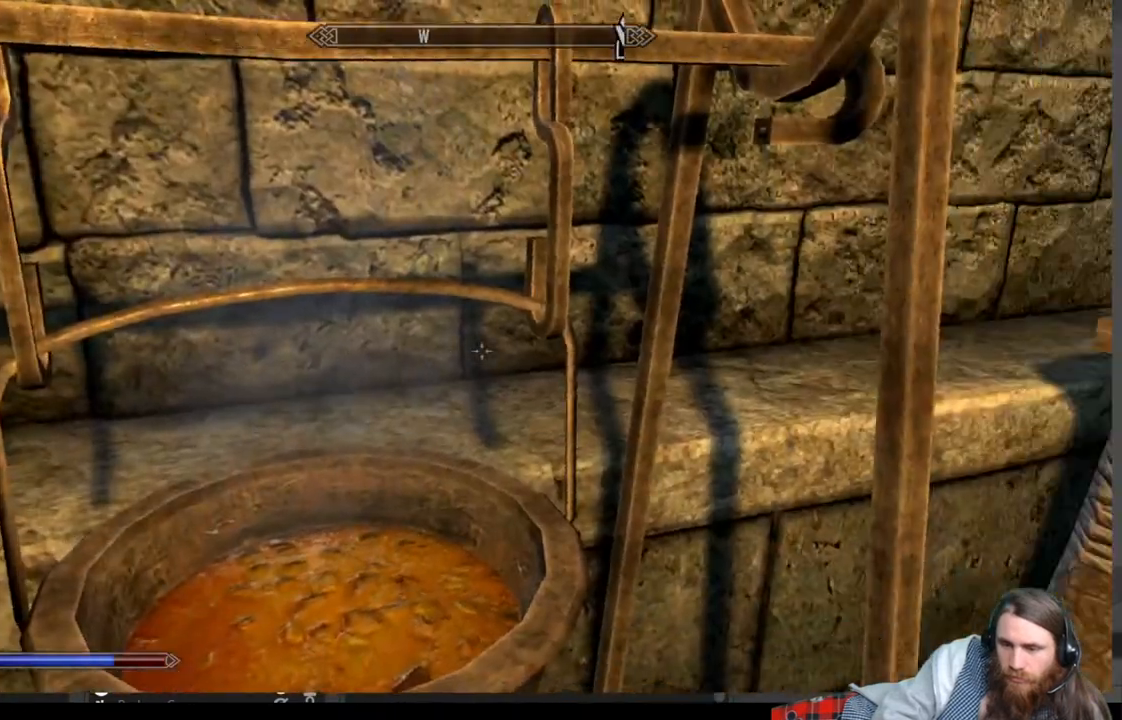
{"buttons": [], "left_stick": "center", "right_stick": "center", "events": [[200, "right_stick", "center"], [350, "right_stick", "right"], [433, "right_stick", "center"]]}
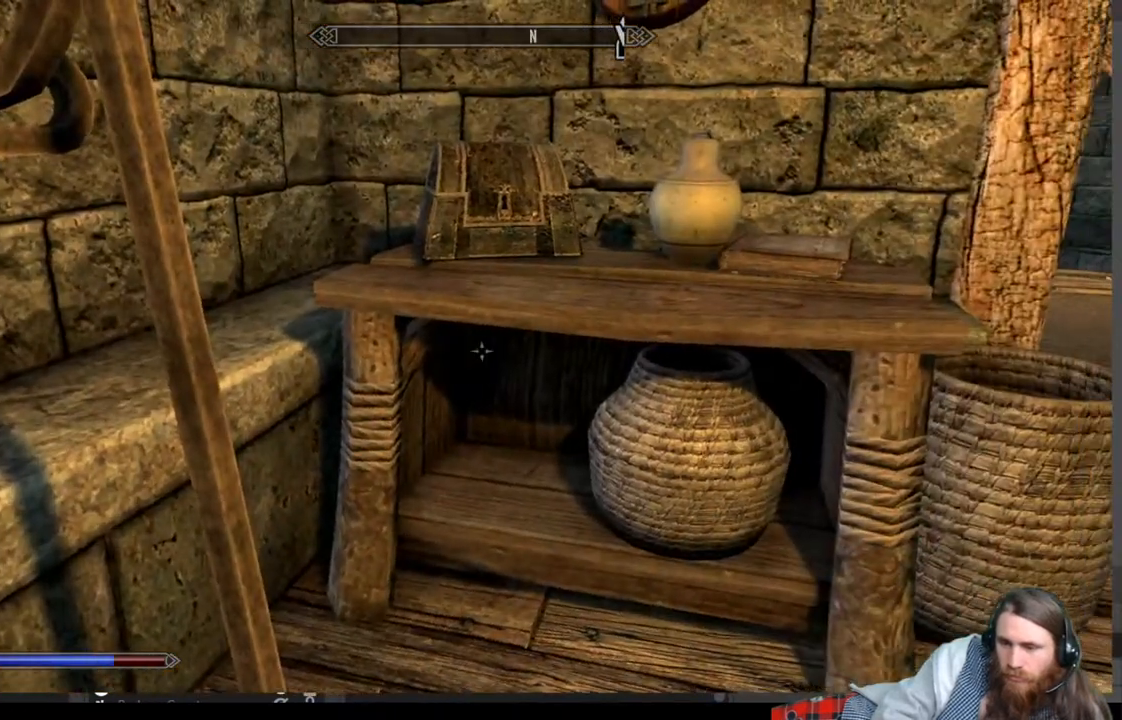
{"buttons": [], "left_stick": "center", "right_stick": "up", "events": [[50, "left_stick", "up"], [117, "right_stick", "up"], [367, "left_stick", "center"]]}
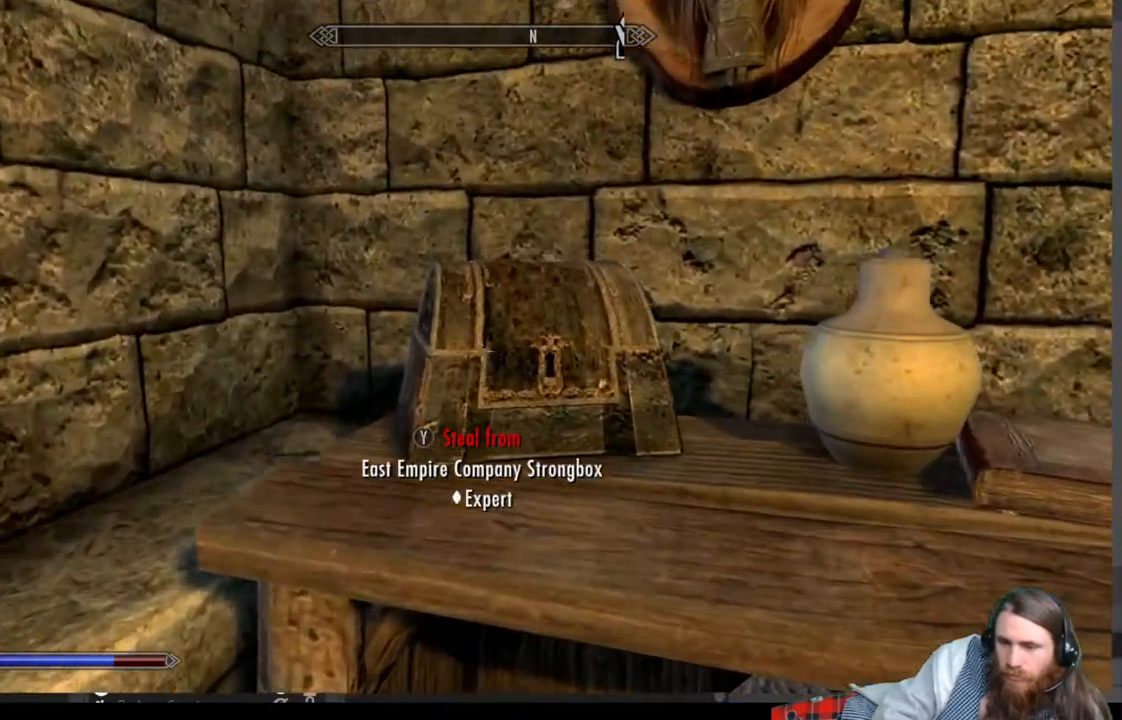
{"buttons": [], "left_stick": "center", "right_stick": "center", "events": [[117, "right_stick", "center"]]}
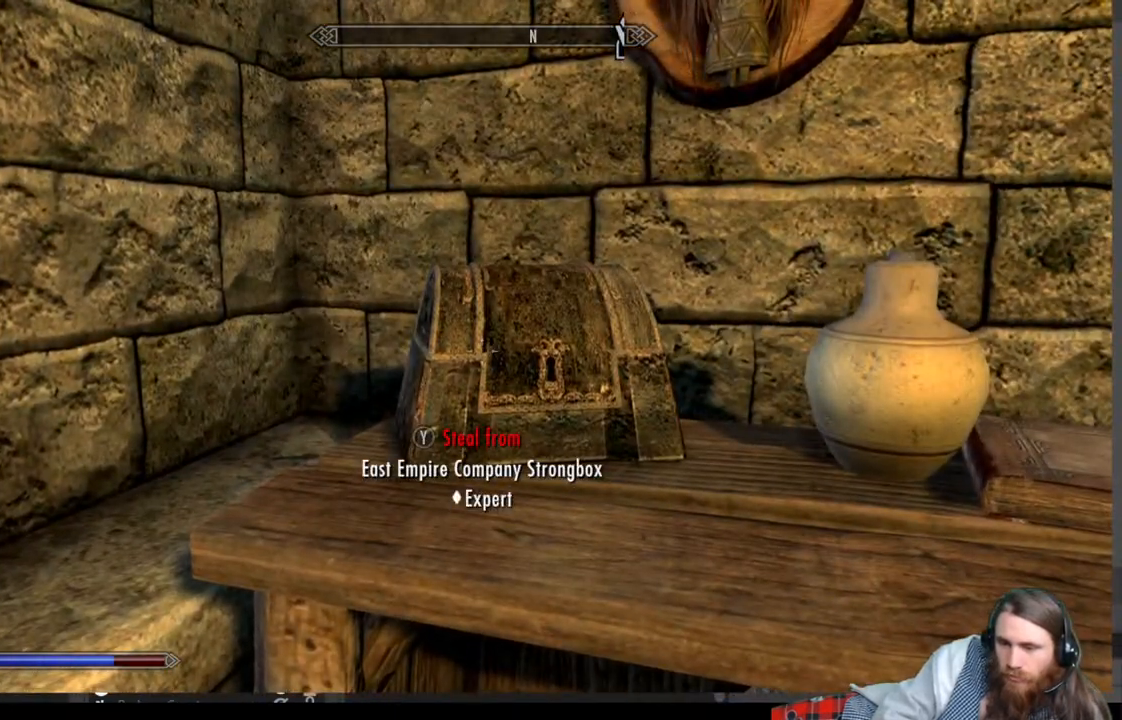
{"buttons": [], "left_stick": "center", "right_stick": "center", "events": [[367, "START", "down"], [500, "START", "up"]]}
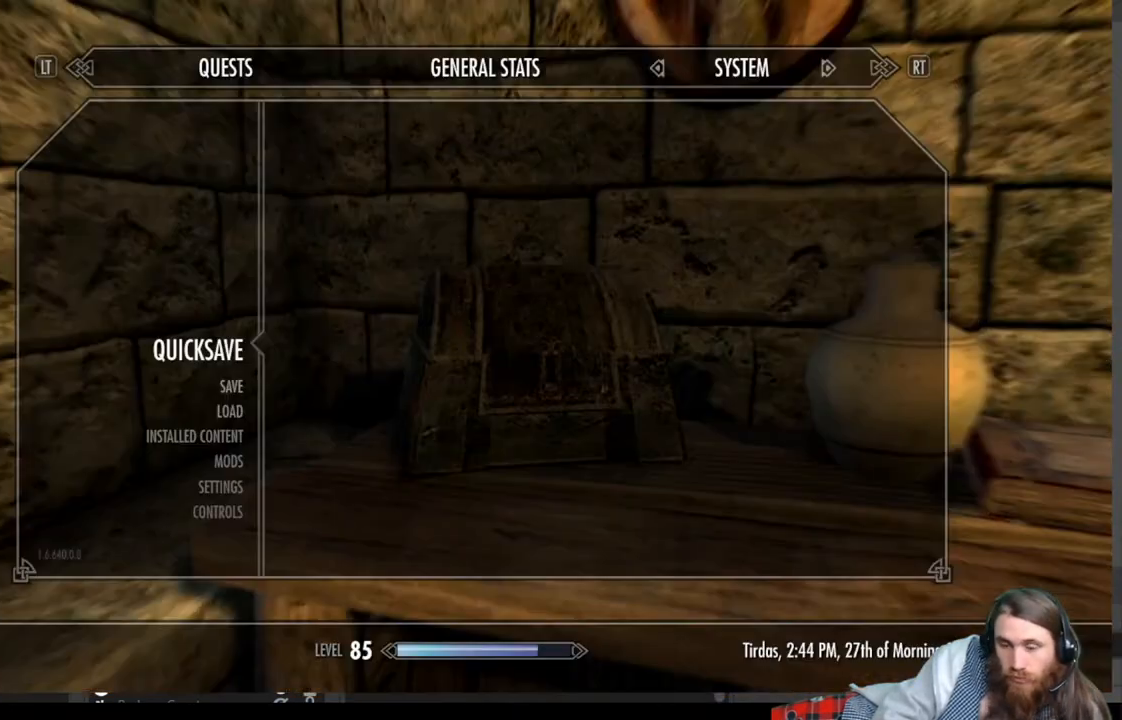
{"buttons": [], "left_stick": "center", "right_stick": "center", "events": []}
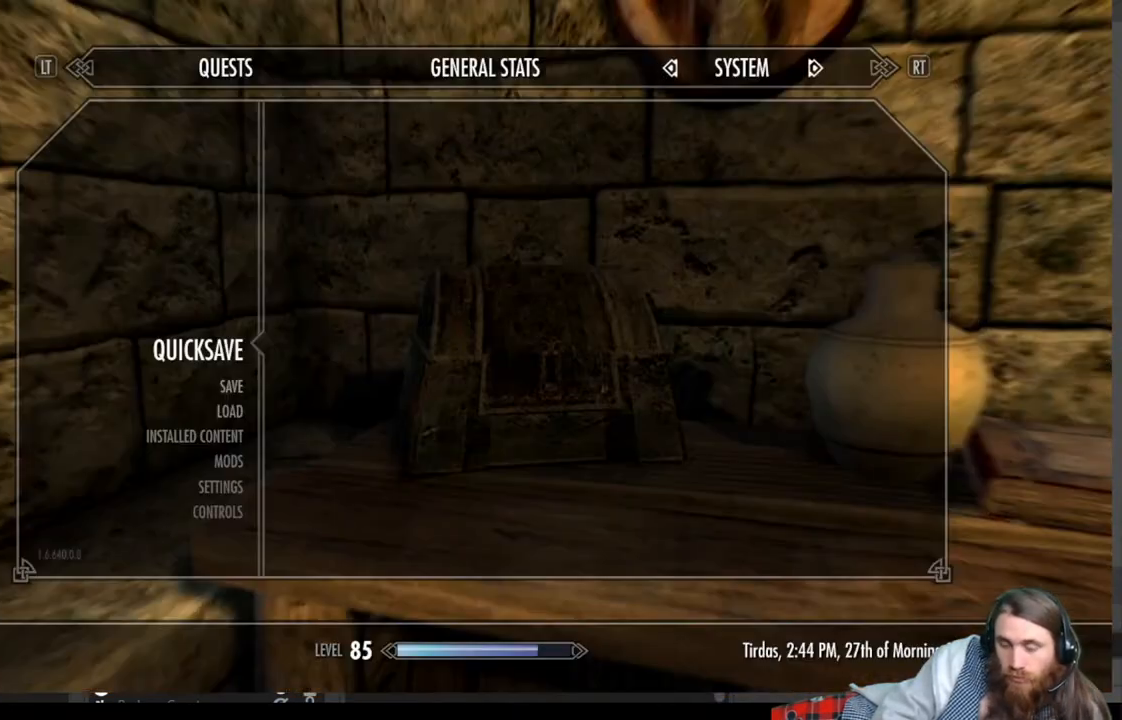
{"buttons": ["L3"], "left_stick": "center", "right_stick": "center", "events": [[100, "B", "down"], [233, "B", "up"], [417, "L3", "down"]]}
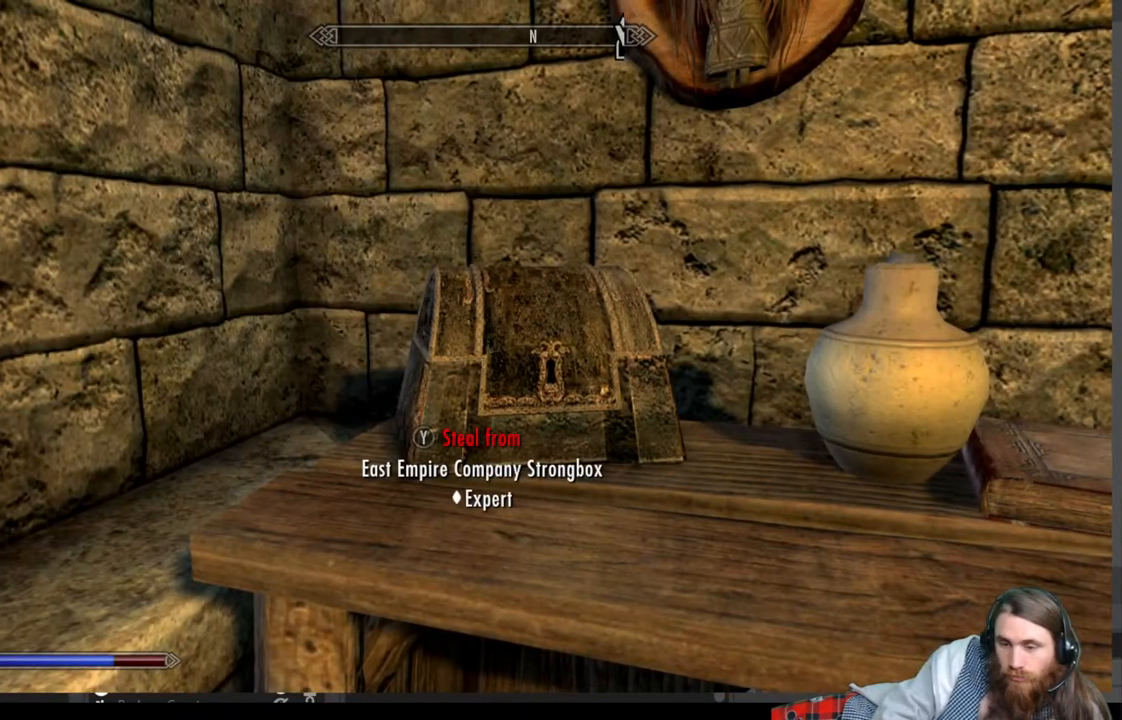
{"buttons": [], "left_stick": "center", "right_stick": "center", "events": [[17, "L3", "up"]]}
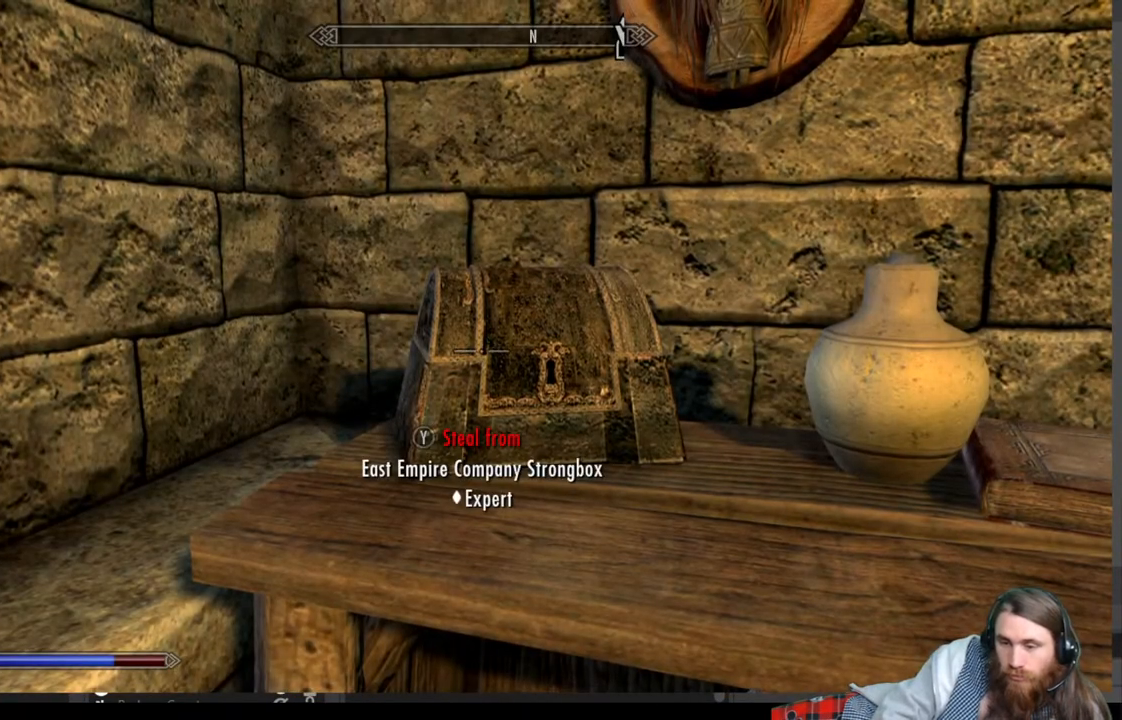
{"buttons": [], "left_stick": "center", "right_stick": "center", "events": []}
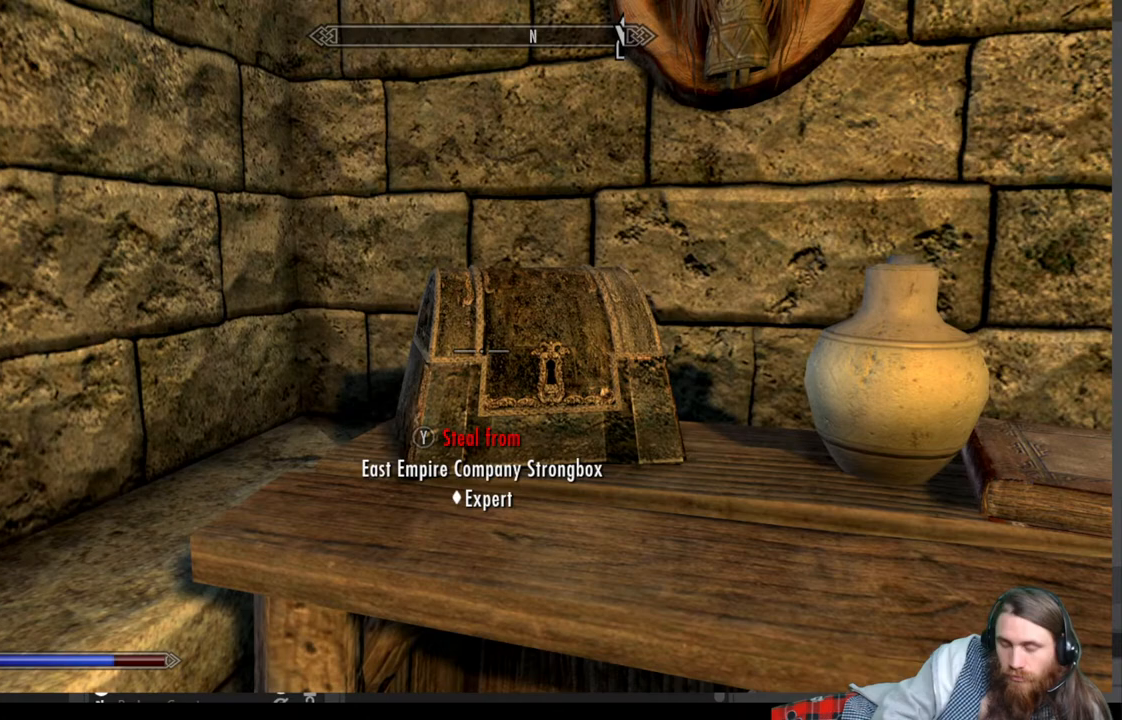
{"buttons": [], "left_stick": "center", "right_stick": "center", "events": [[67, "Y", "down"], [217, "Y", "up"]]}
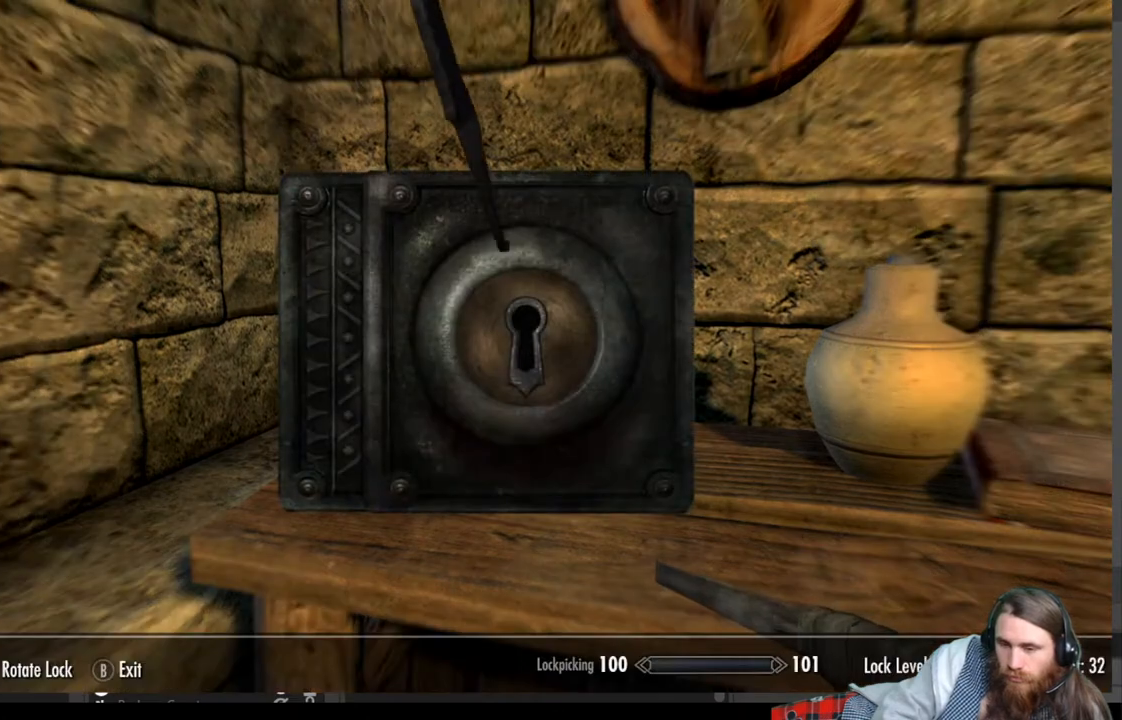
{"buttons": [], "left_stick": "center", "right_stick": "center", "events": []}
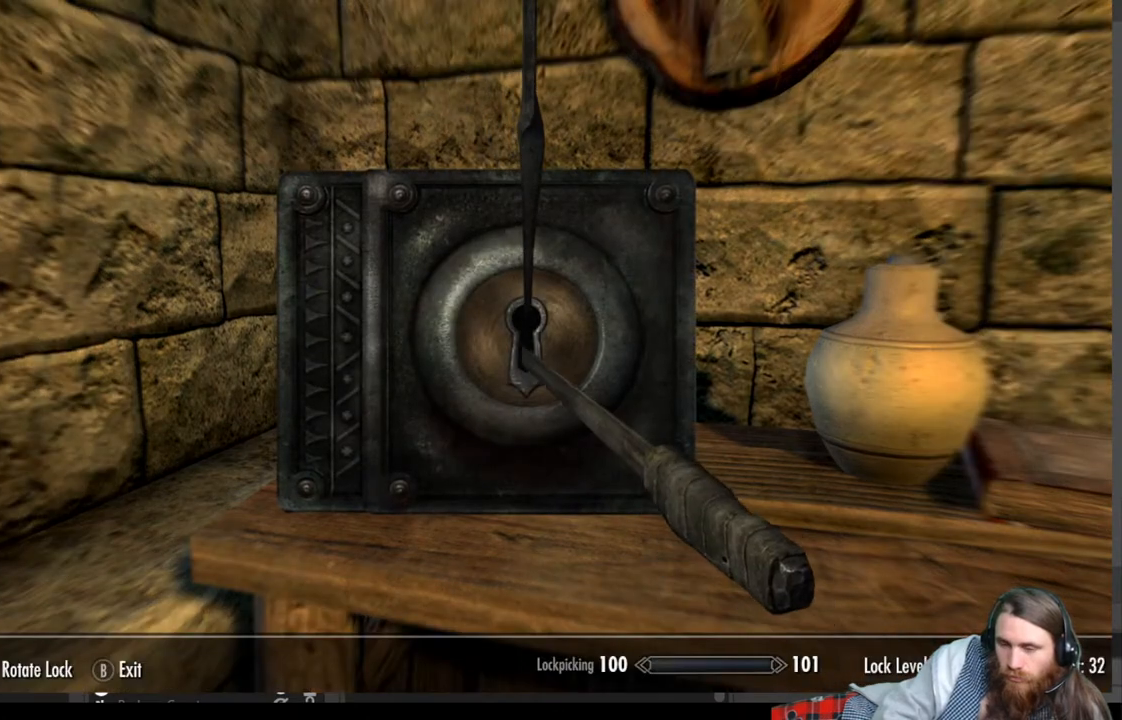
{"buttons": [], "left_stick": "center", "right_stick": "right", "events": [[100, "right_stick", "right"]]}
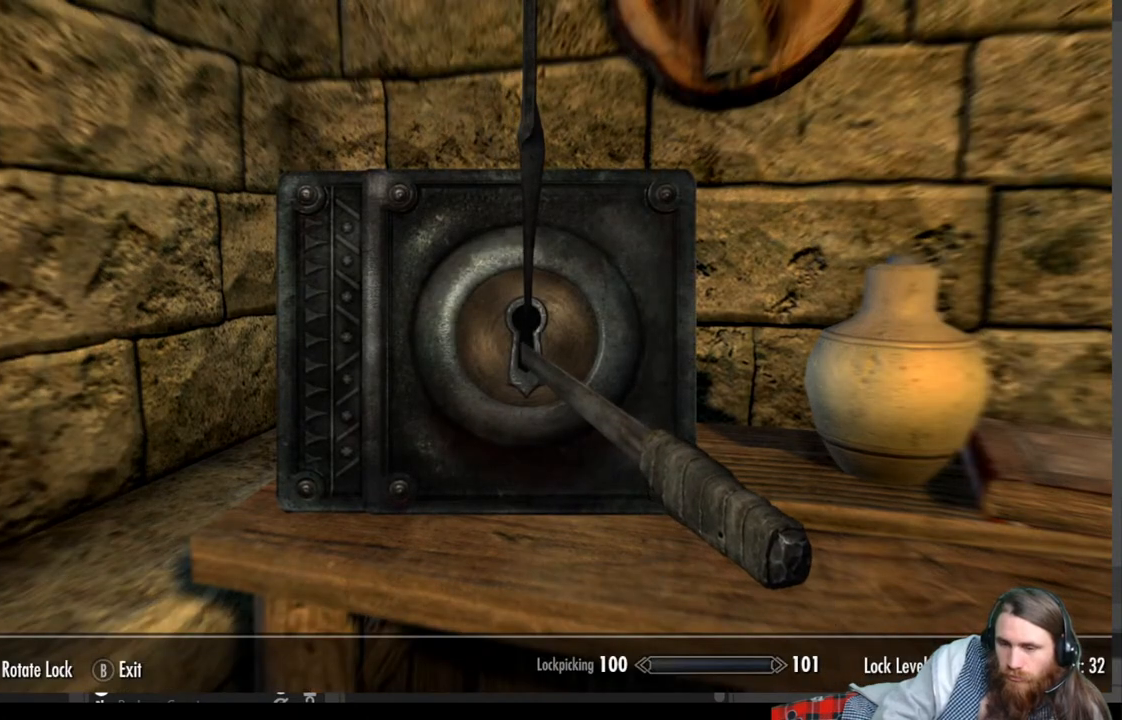
{"buttons": [], "left_stick": "left", "right_stick": "center", "events": [[300, "right_stick", "center"], [450, "left_stick", "left"]]}
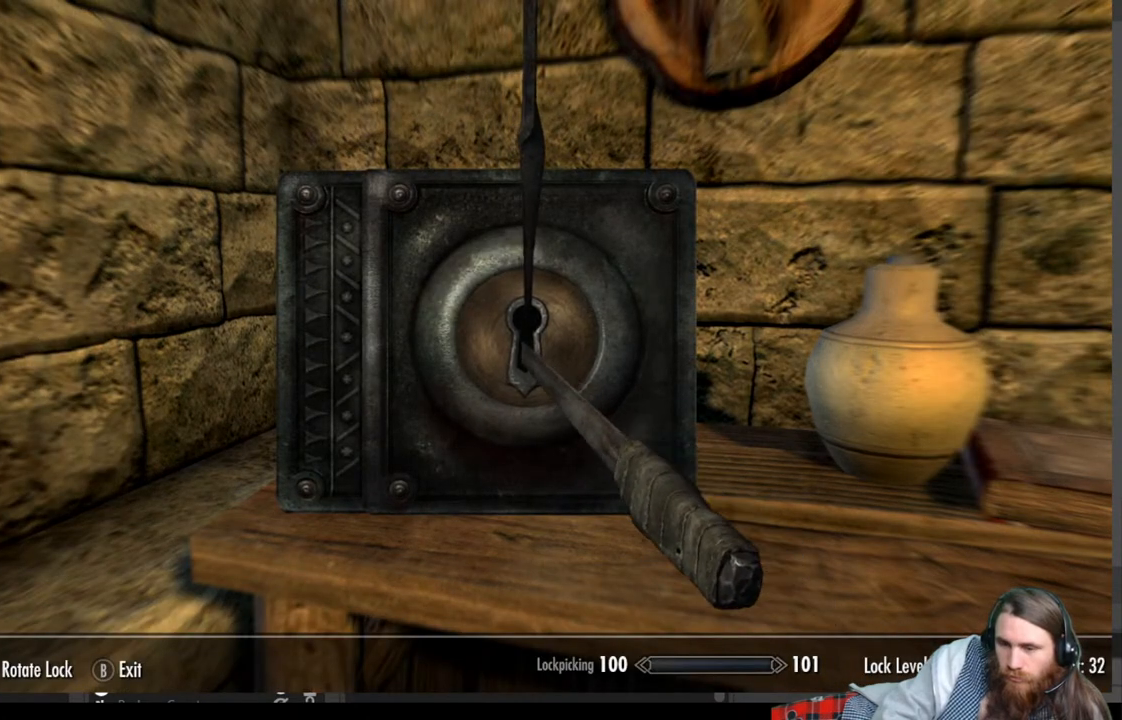
{"buttons": [], "left_stick": "center", "right_stick": "center", "events": [[167, "left_stick", "center"], [200, "right_stick", "right"], [467, "right_stick", "center"]]}
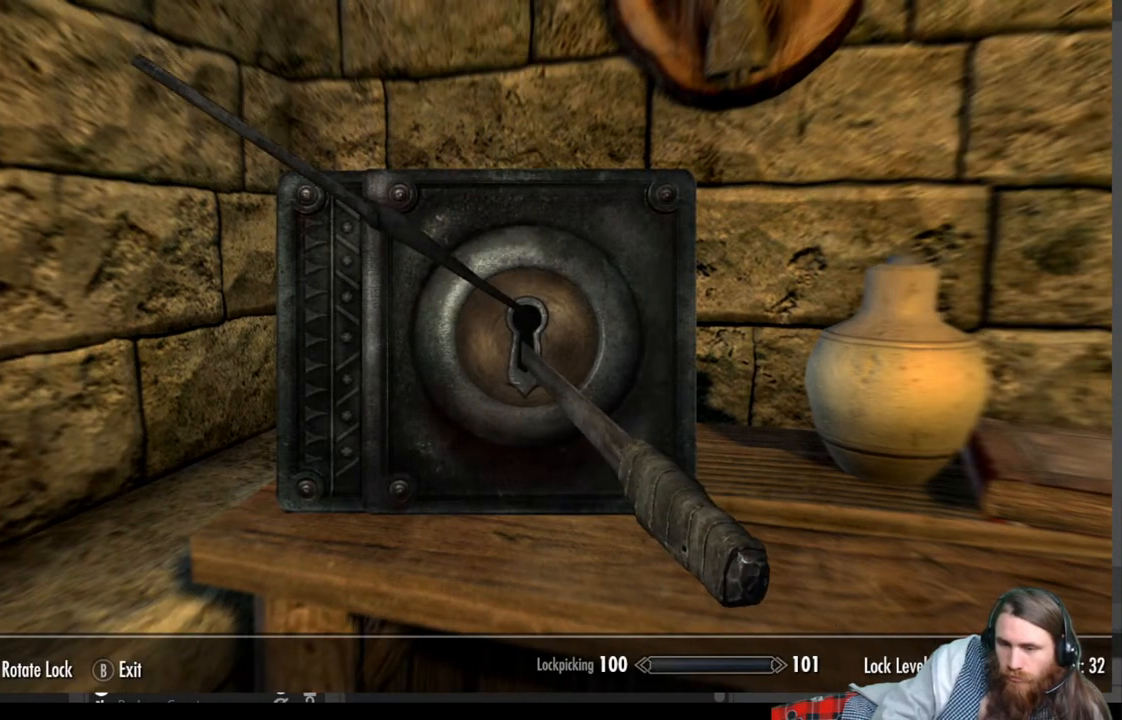
{"buttons": [], "left_stick": "center", "right_stick": "right", "events": [[183, "left_stick", "left"], [333, "left_stick", "center"], [383, "right_stick", "right"]]}
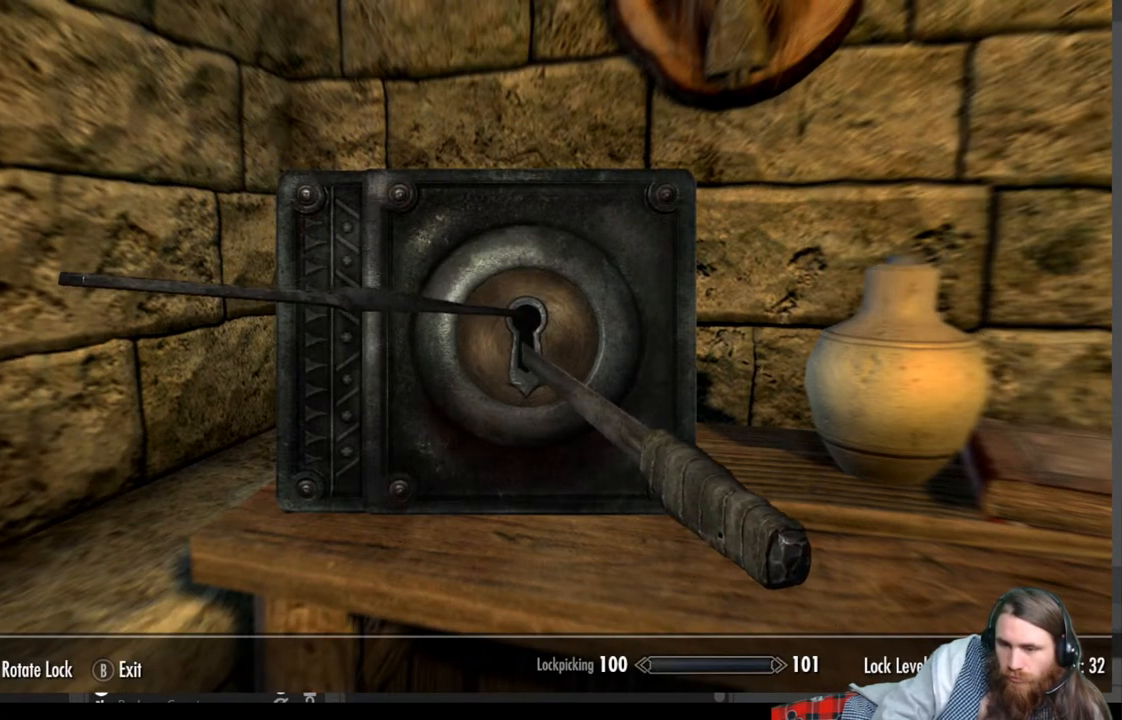
{"buttons": [], "left_stick": "left", "right_stick": "center", "events": [[167, "right_stick", "center"], [367, "left_stick", "left"]]}
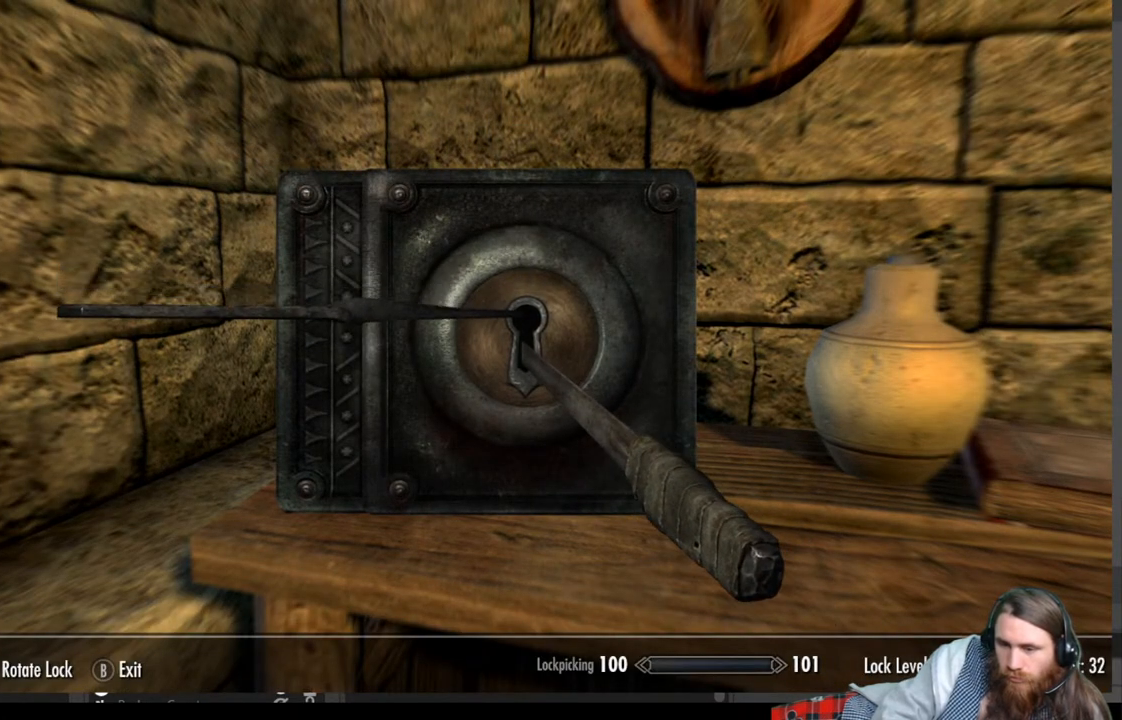
{"buttons": [], "left_stick": "right", "right_stick": "center", "events": [[50, "left_stick", "center"], [83, "right_stick", "right"], [200, "right_stick", "center"], [317, "left_stick", "right"]]}
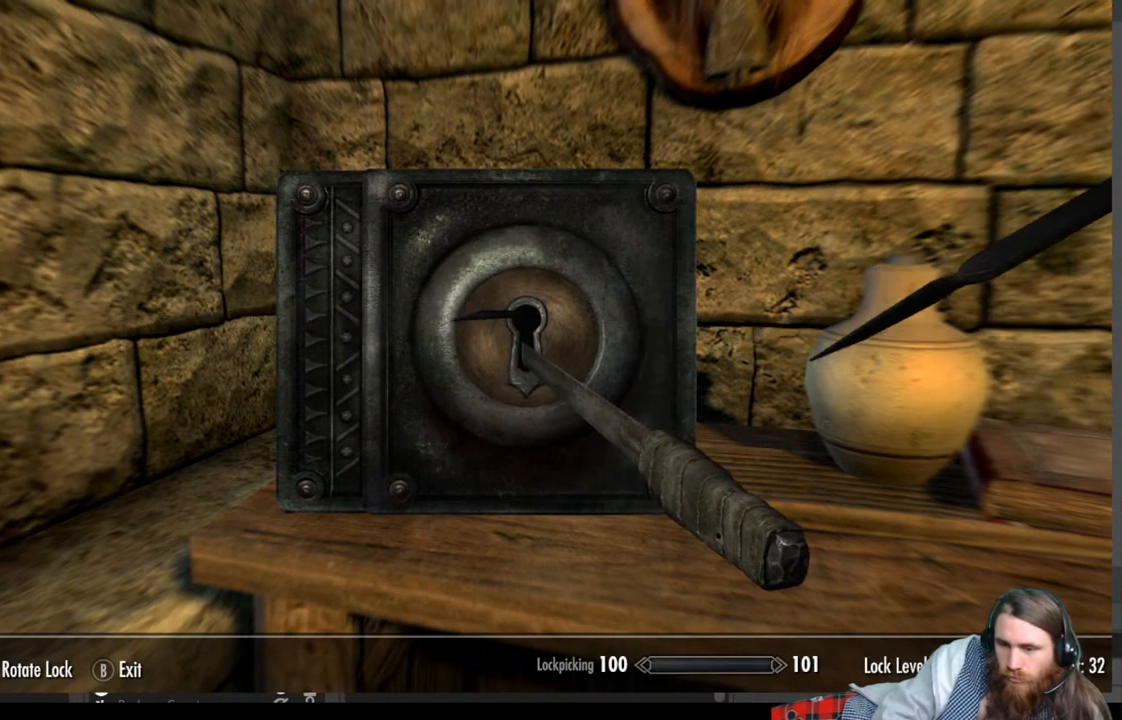
{"buttons": [], "left_stick": "center", "right_stick": "center", "events": [[217, "left_stick", "center"]]}
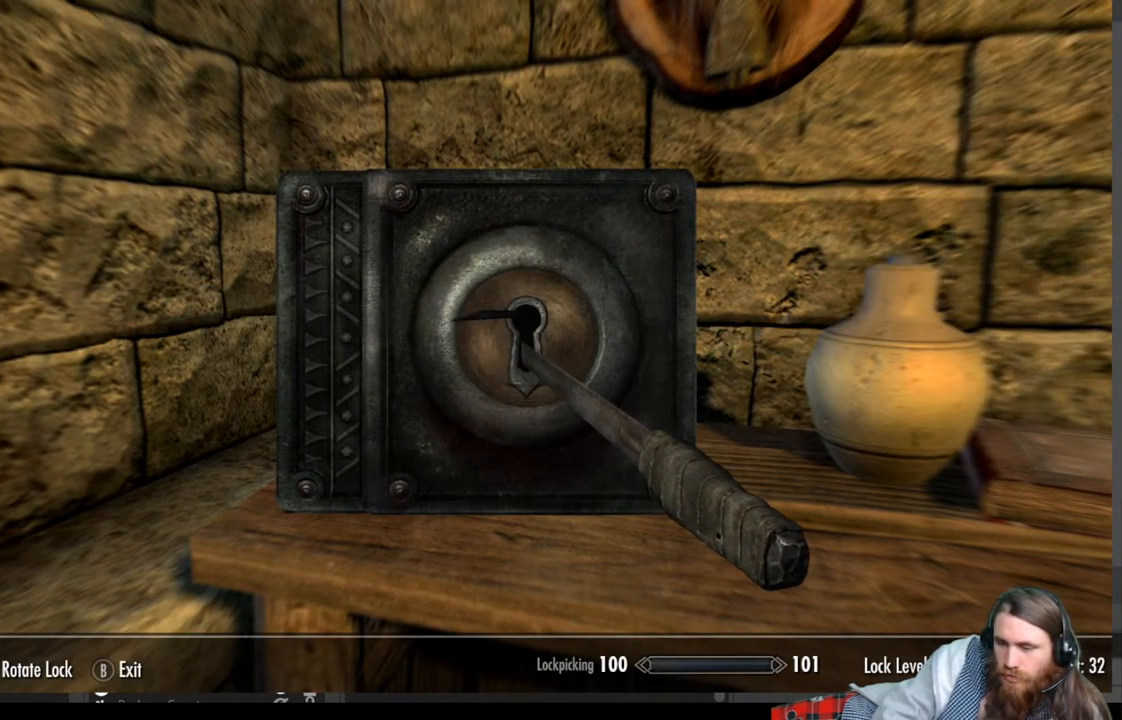
{"buttons": [], "left_stick": "center", "right_stick": "center", "events": []}
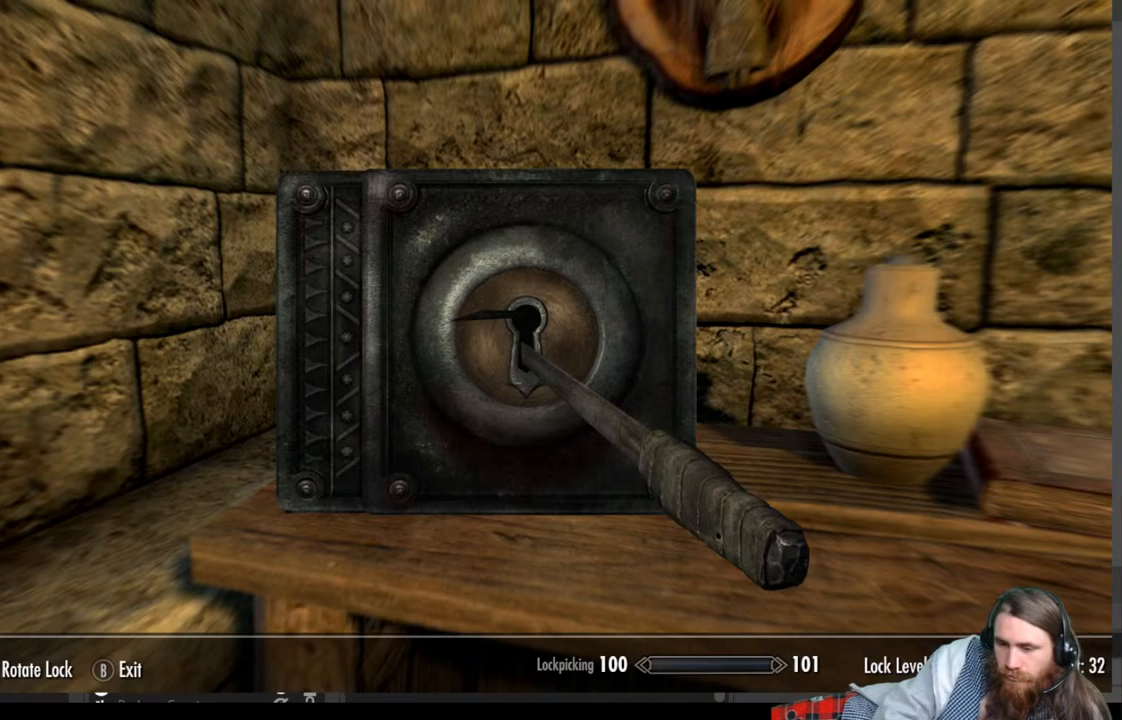
{"buttons": [], "left_stick": "right", "right_stick": "center", "events": [[167, "left_stick", "right"]]}
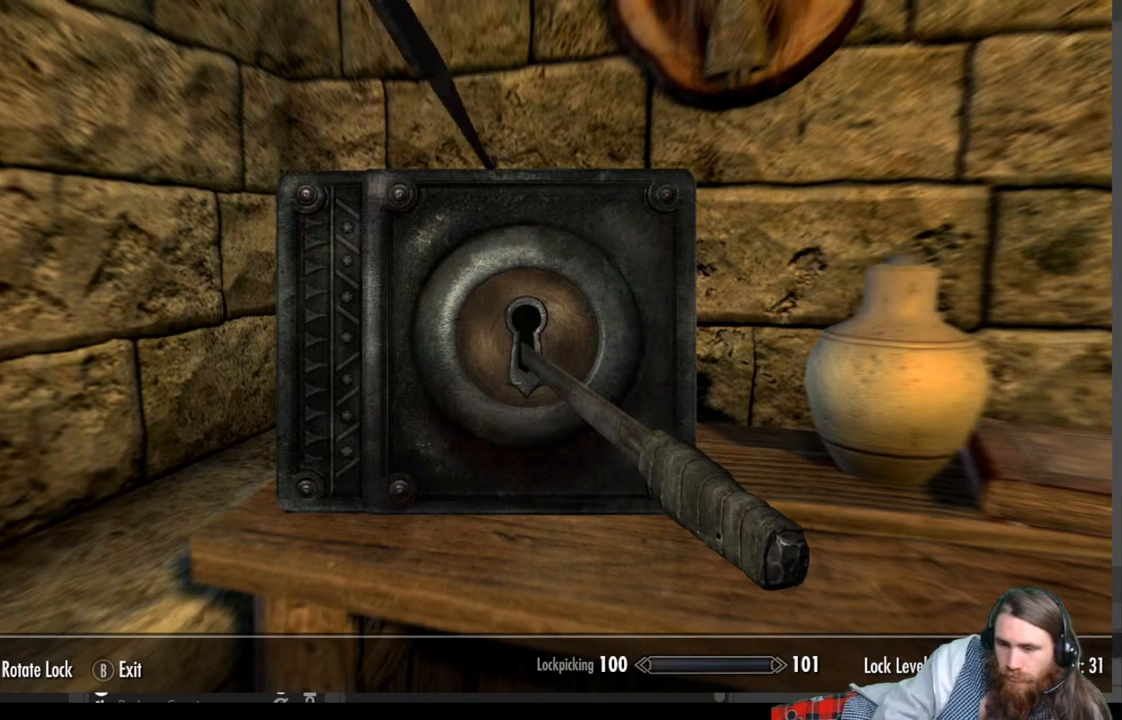
{"buttons": [], "left_stick": "right", "right_stick": "center", "events": []}
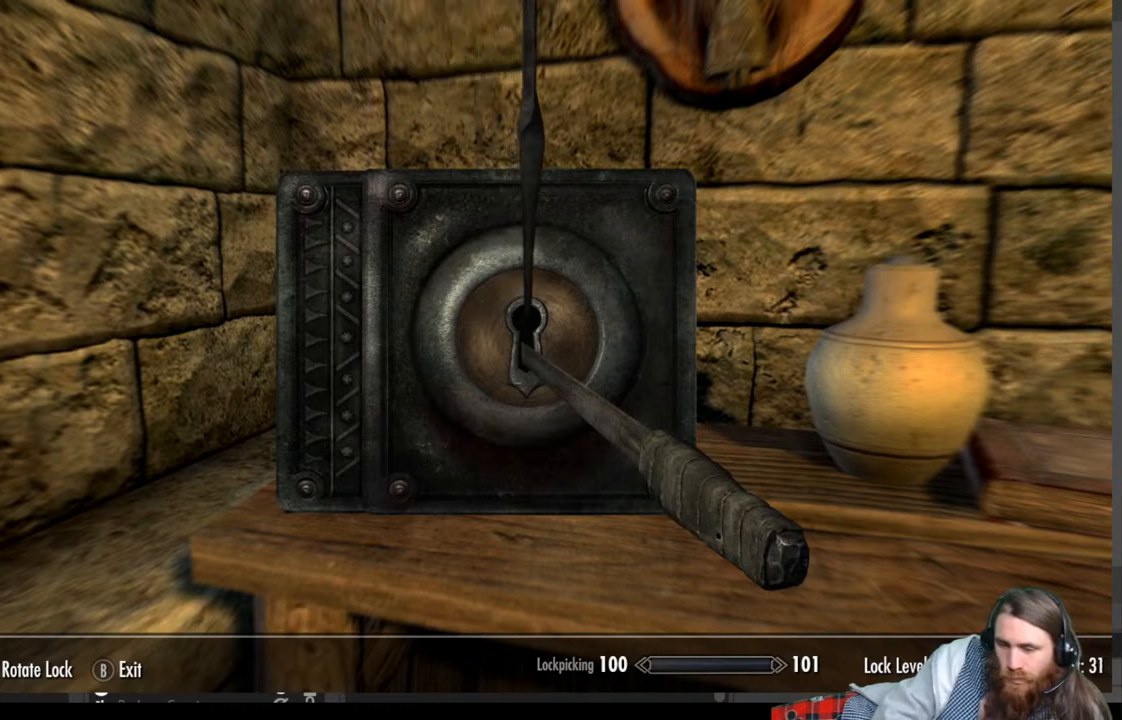
{"buttons": [], "left_stick": "right", "right_stick": "center", "events": []}